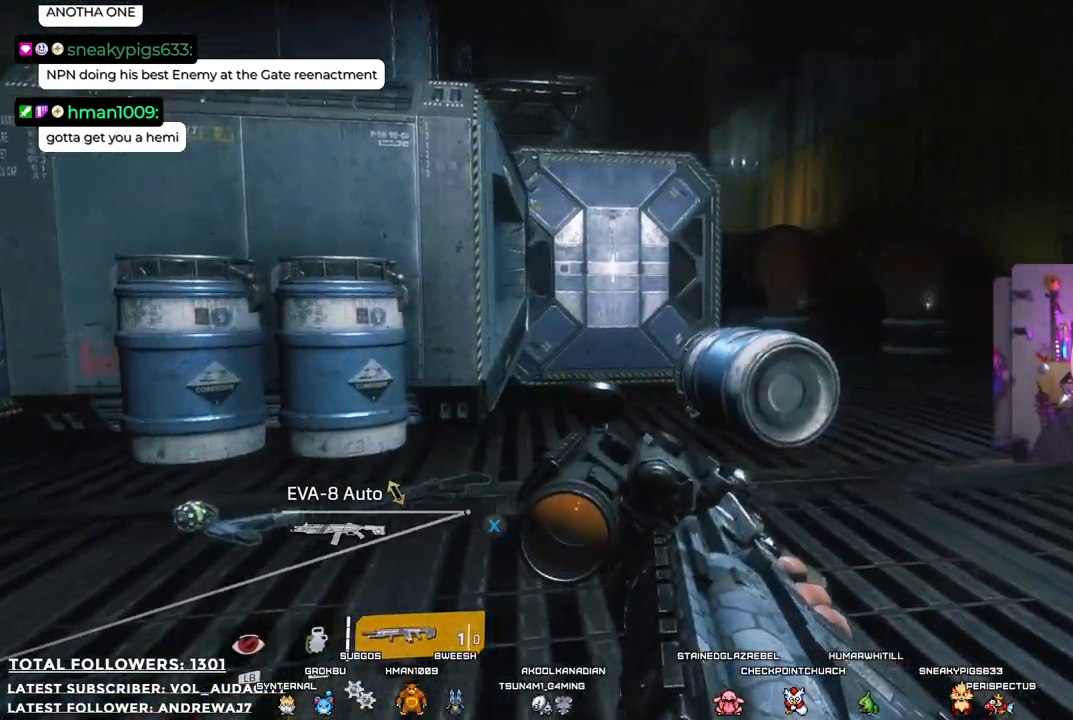
Gameplay with a controller (Xbox layout); each line is a JSON object with the inputs held at the frame after it. "events" lists button and stick changes between this image and that frame as [ms after this image, input, new state], when the widget could be followed in between. Not read: R3.
{"buttons": [], "left_stick": "up-right", "right_stick": "center", "events": [[33, "left_stick", "up-right"], [217, "Y", "down"], [350, "Y", "up"]]}
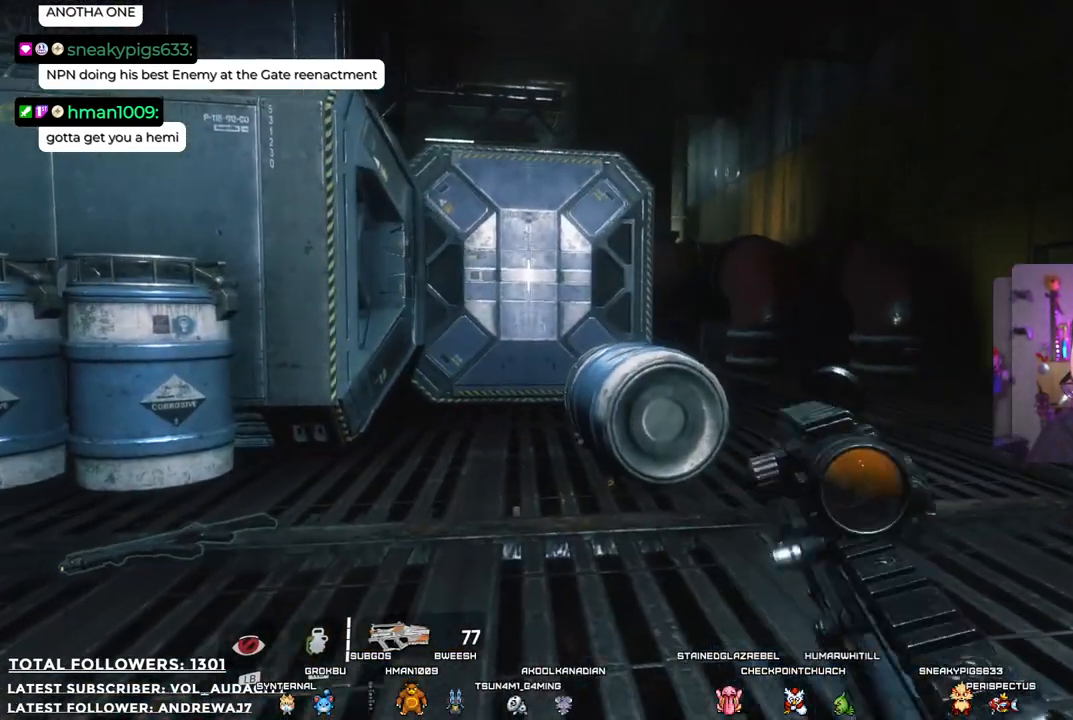
{"buttons": [], "left_stick": "up-right", "right_stick": "center", "events": [[50, "left_stick", "center"], [334, "left_stick", "up"], [417, "left_stick", "up-right"]]}
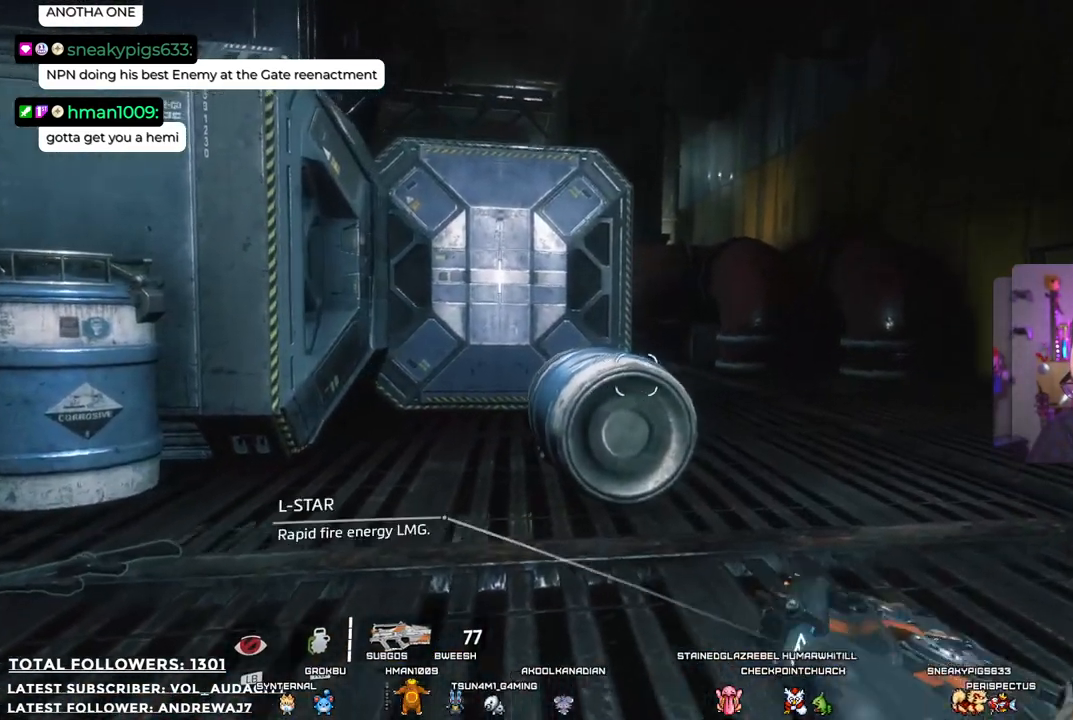
{"buttons": [], "left_stick": "up-right", "right_stick": "center", "events": [[16, "right_stick", "up-left"], [217, "right_stick", "center"]]}
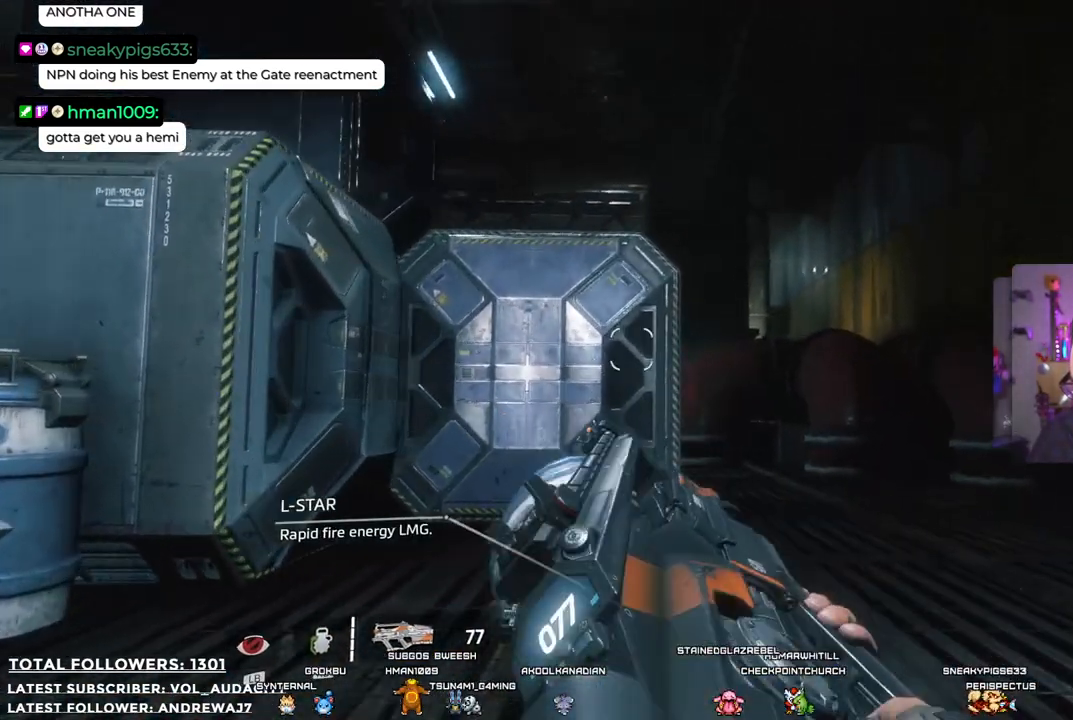
{"buttons": [], "left_stick": "up-right", "right_stick": "center", "events": []}
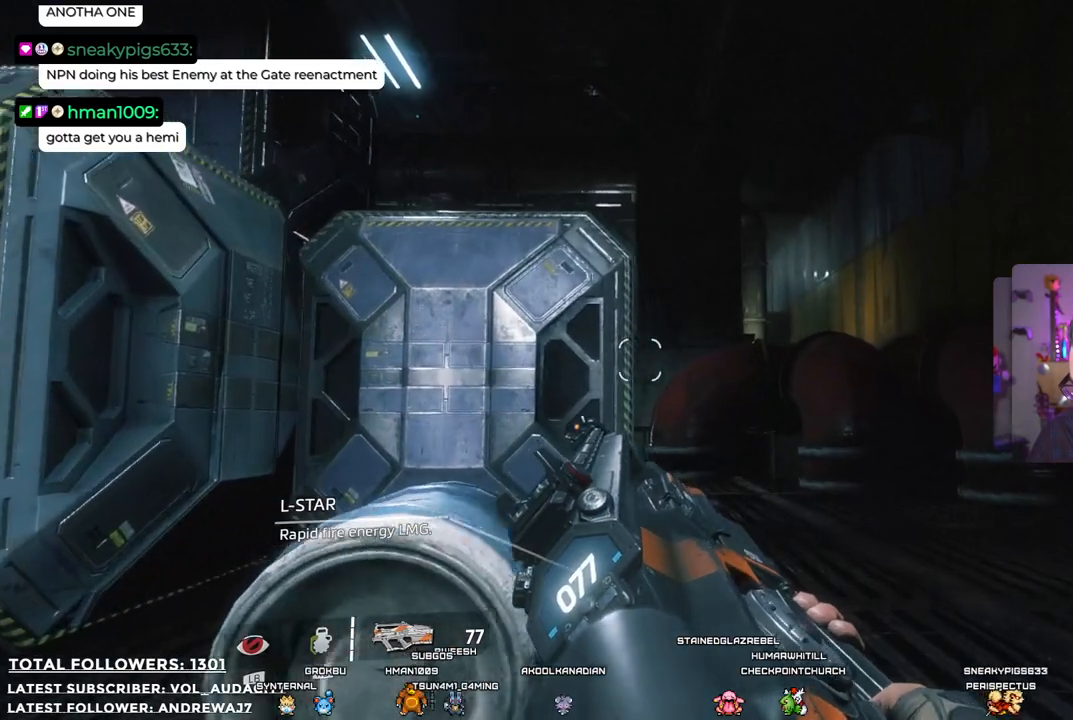
{"buttons": [], "left_stick": "up-right", "right_stick": "center", "events": []}
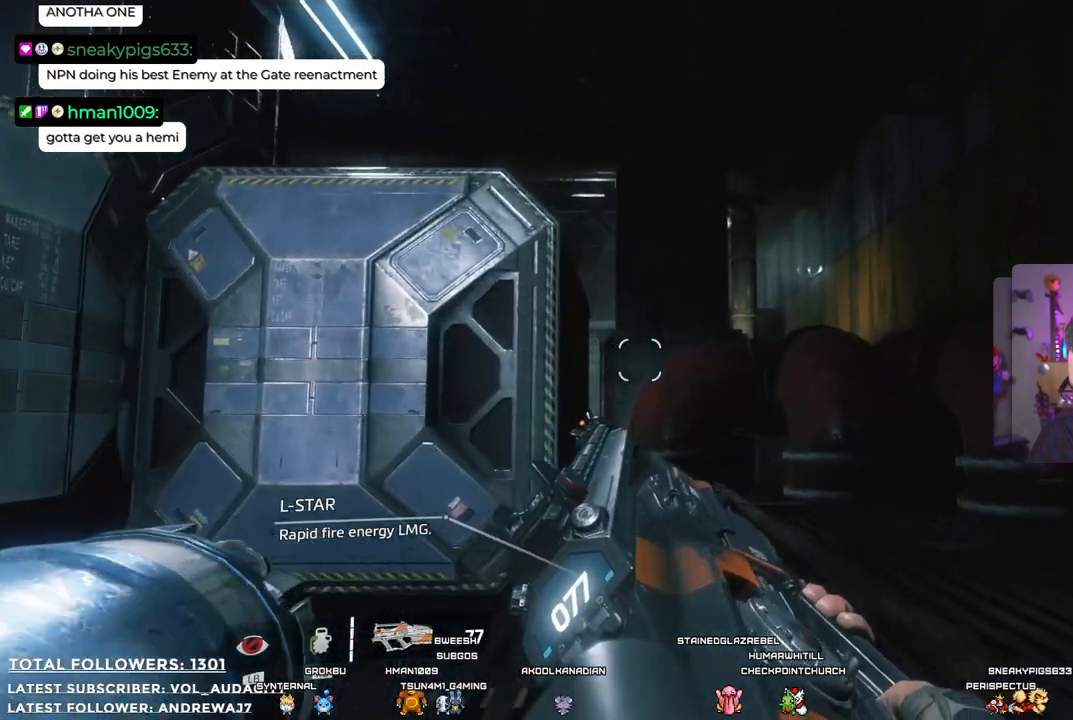
{"buttons": [], "left_stick": "up-right", "right_stick": "down-left", "events": [[51, "B", "down"], [151, "B", "up"], [401, "right_stick", "down-left"]]}
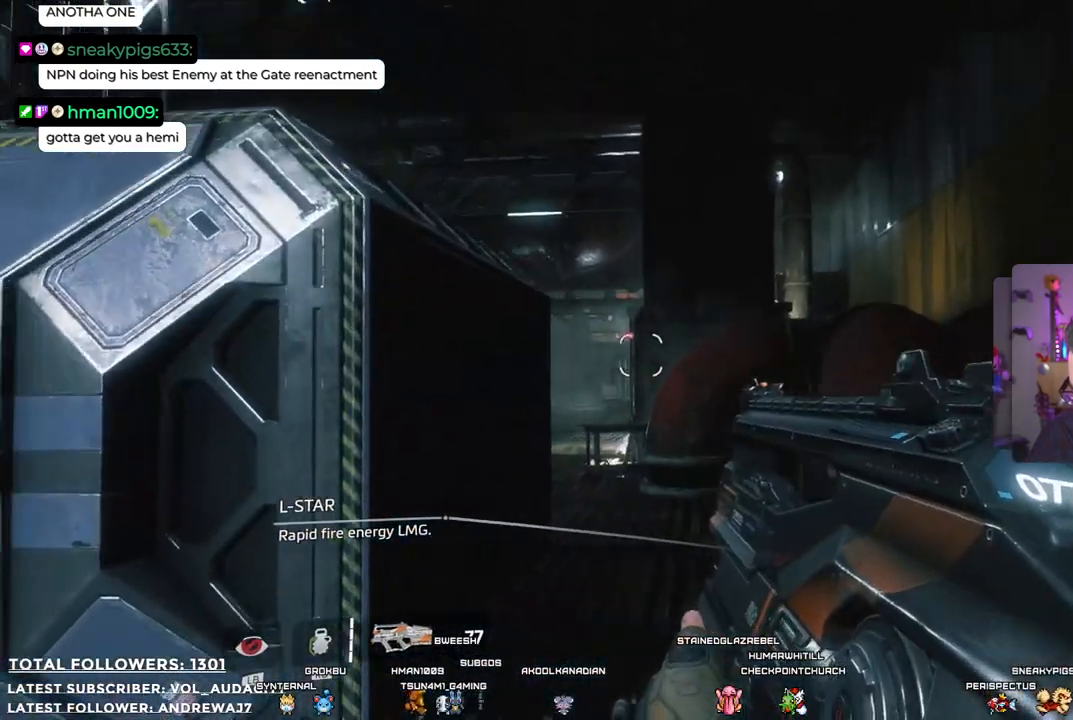
{"buttons": [], "left_stick": "up-right", "right_stick": "center", "events": [[151, "right_stick", "center"]]}
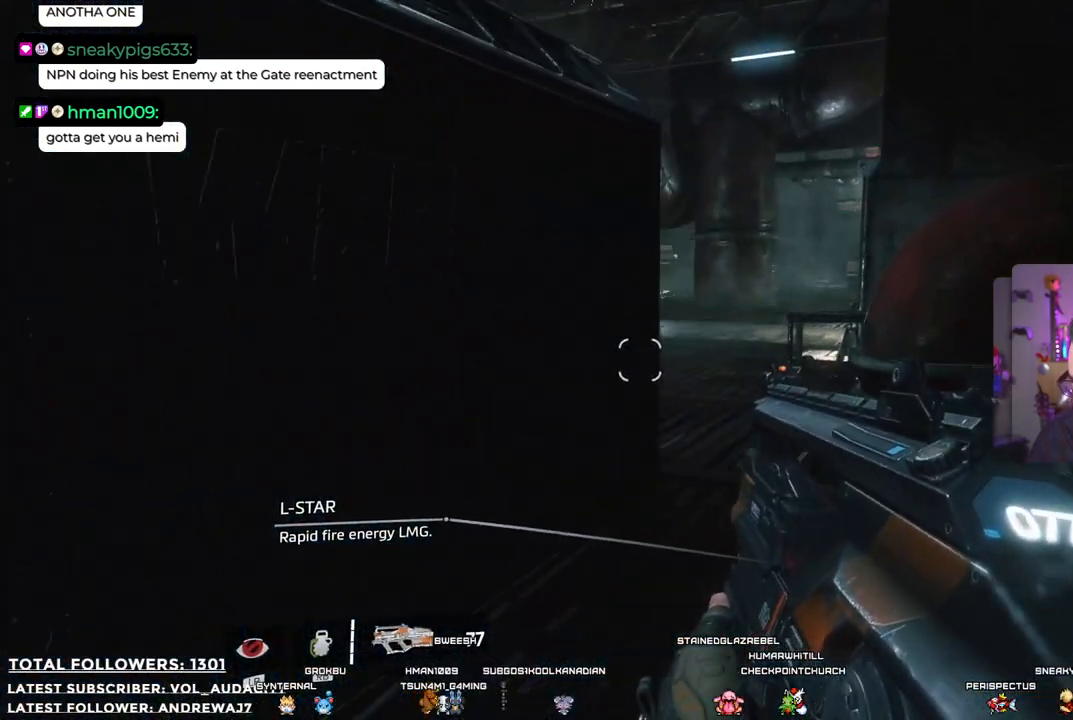
{"buttons": [], "left_stick": "up", "right_stick": "center", "events": [[384, "left_stick", "up"]]}
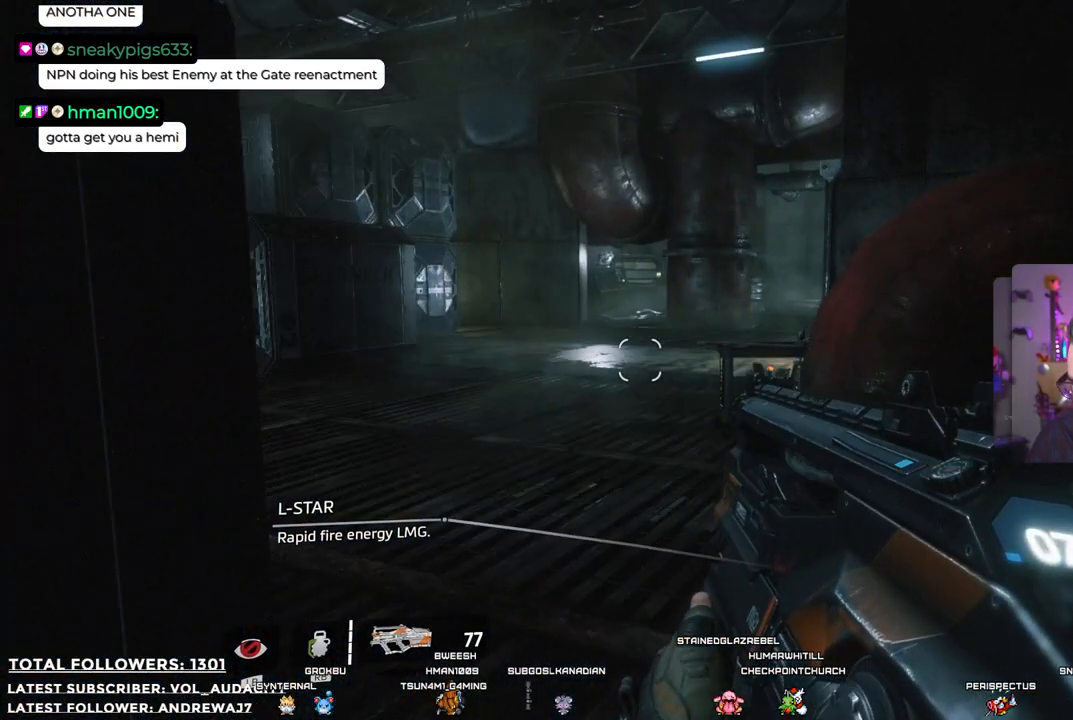
{"buttons": [], "left_stick": "up-left", "right_stick": "center", "events": [[217, "right_stick", "left"], [484, "right_stick", "center"], [501, "left_stick", "up-left"]]}
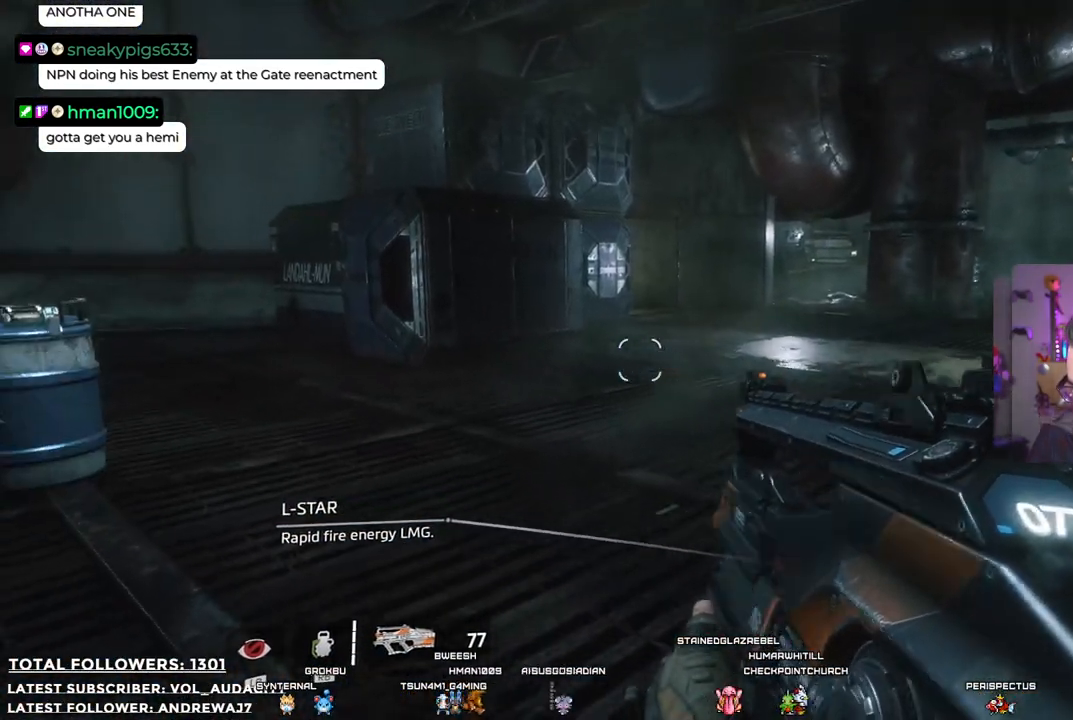
{"buttons": [], "left_stick": "up-left", "right_stick": "right", "events": [[284, "right_stick", "right"]]}
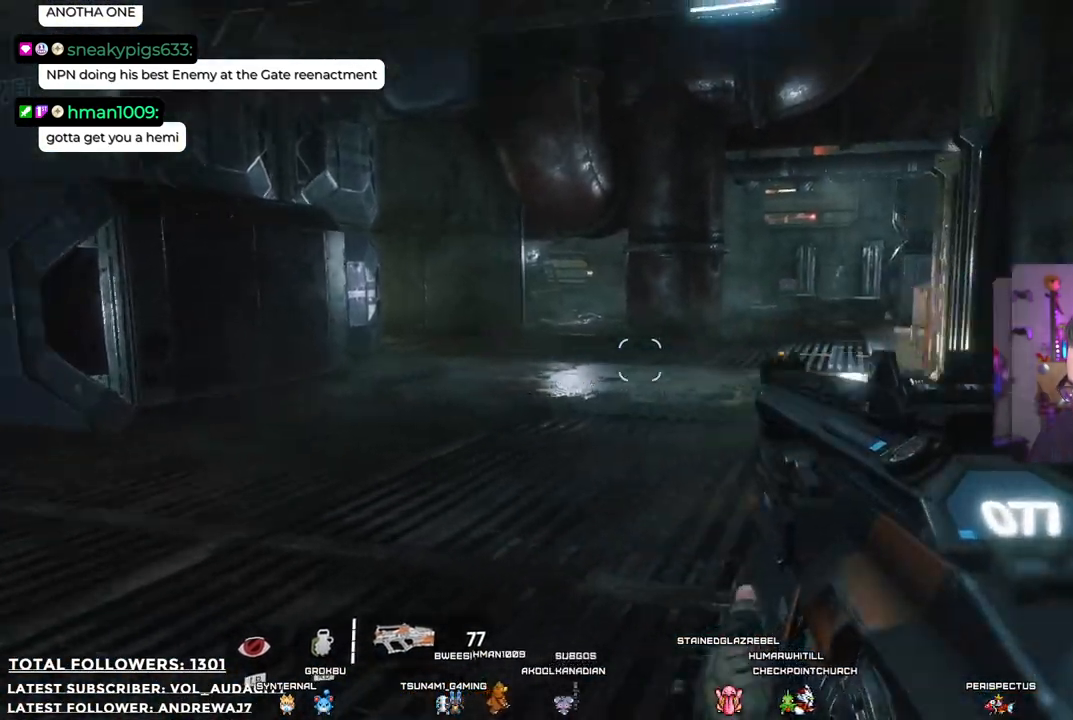
{"buttons": [], "left_stick": "left", "right_stick": "center", "events": [[33, "left_stick", "left"], [117, "right_stick", "center"]]}
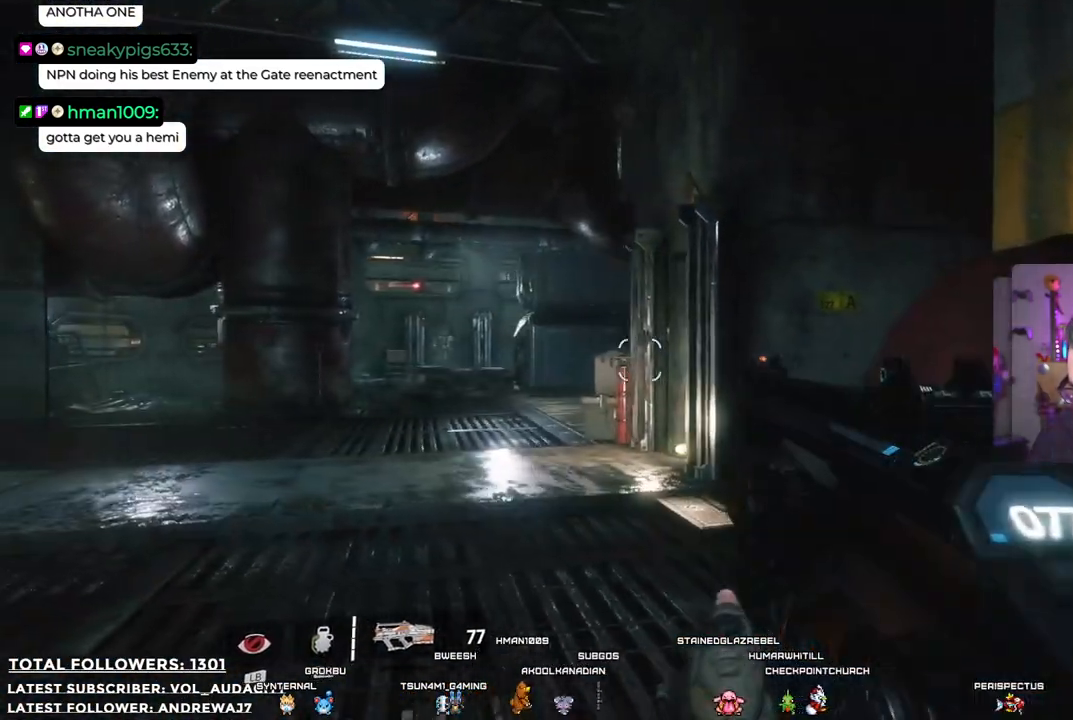
{"buttons": [], "left_stick": "up-left", "right_stick": "center", "events": [[401, "left_stick", "up-left"]]}
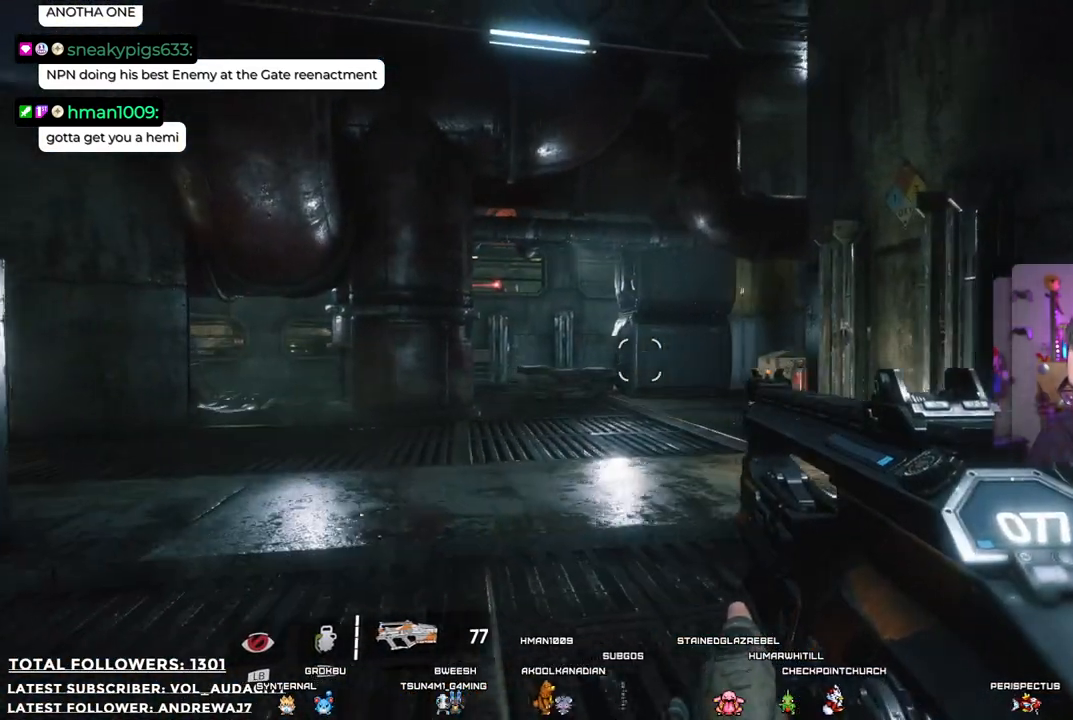
{"buttons": [], "left_stick": "left", "right_stick": "center", "events": [[417, "left_stick", "left"]]}
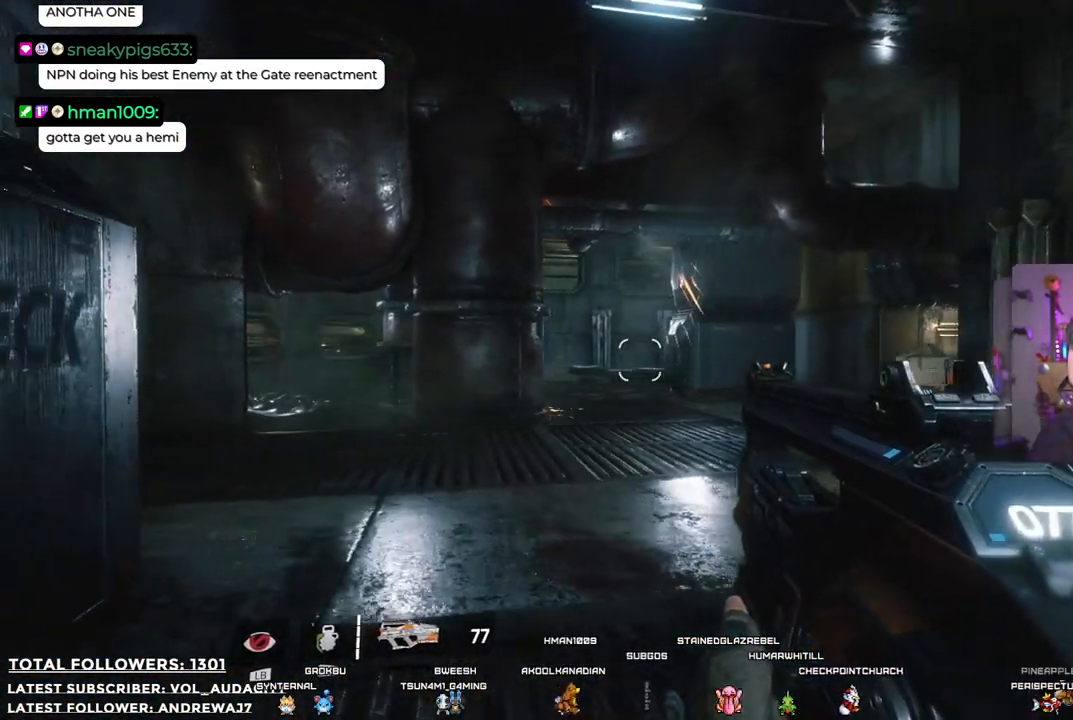
{"buttons": [], "left_stick": "left", "right_stick": "center", "events": []}
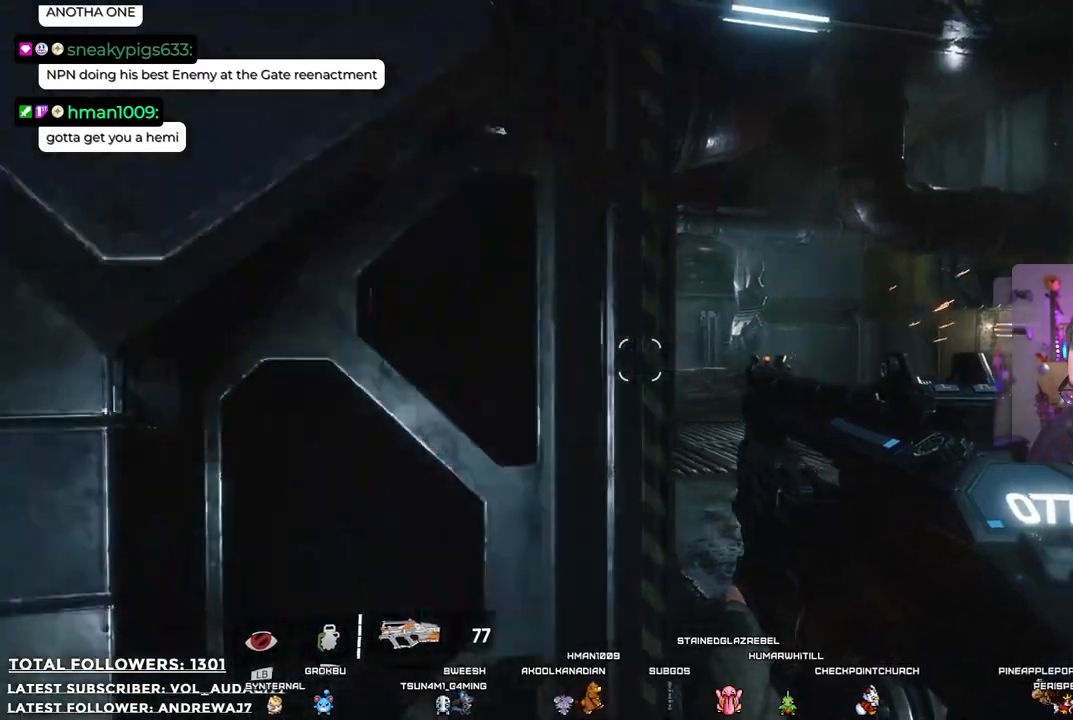
{"buttons": [], "left_stick": "down-left", "right_stick": "center", "events": [[150, "right_stick", "down-right"], [284, "left_stick", "down-left"], [367, "right_stick", "center"]]}
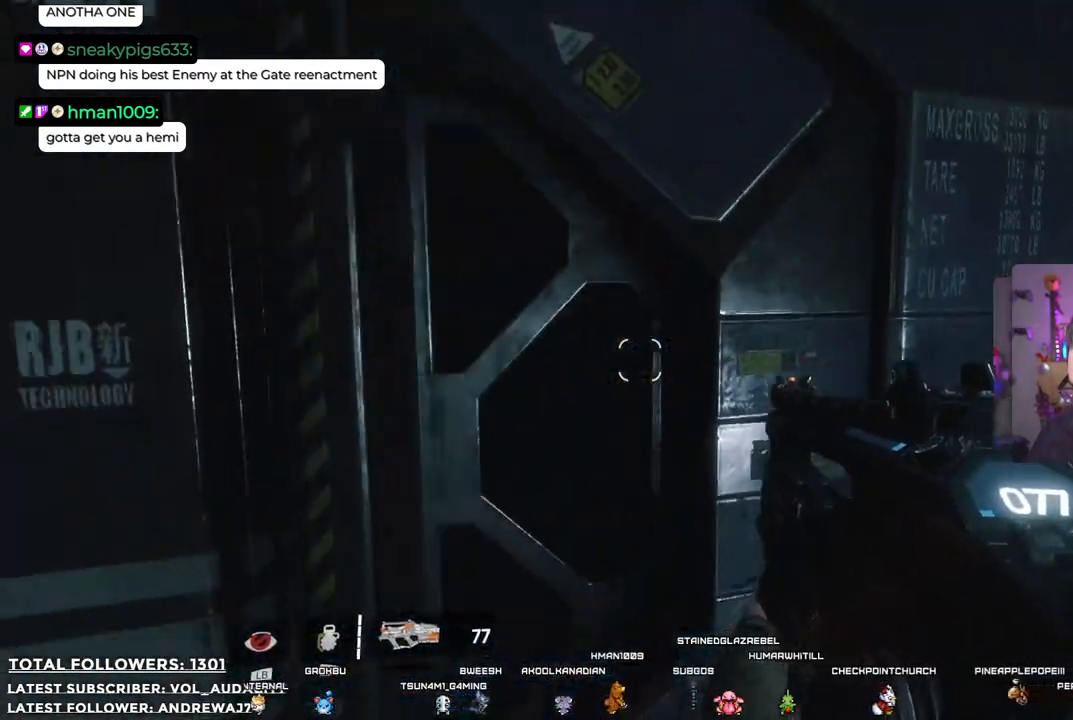
{"buttons": [], "left_stick": "center", "right_stick": "right", "events": [[17, "left_stick", "down"], [50, "right_stick", "right"], [217, "left_stick", "down-right"], [317, "left_stick", "center"]]}
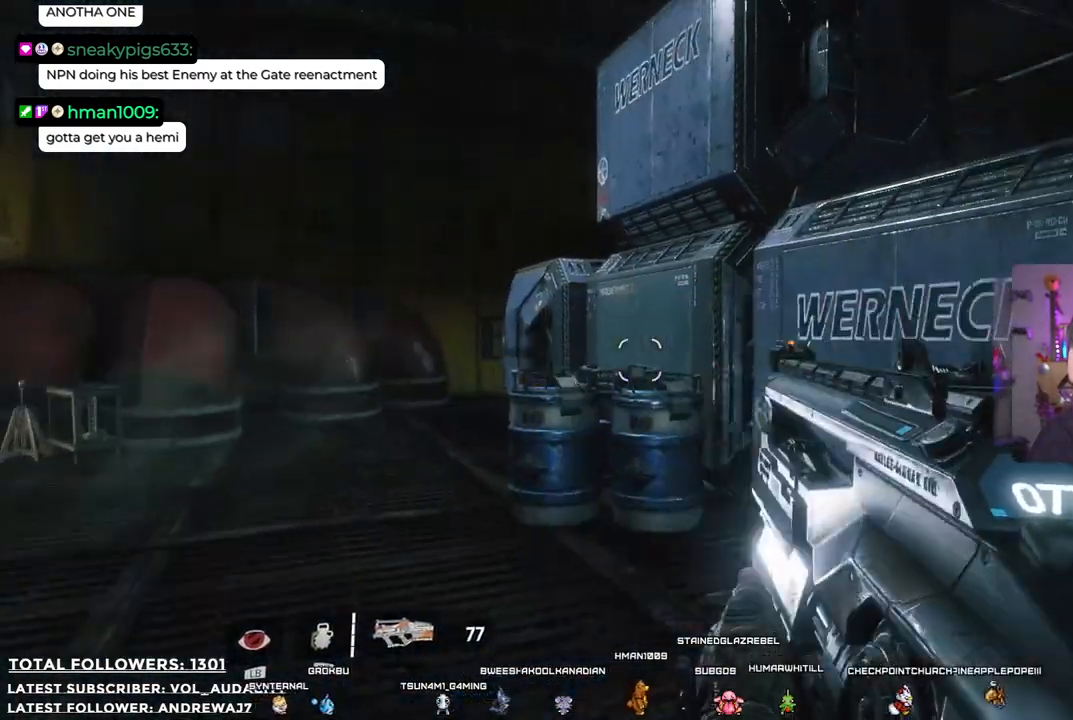
{"buttons": [], "left_stick": "center", "right_stick": "center", "events": [[217, "right_stick", "center"]]}
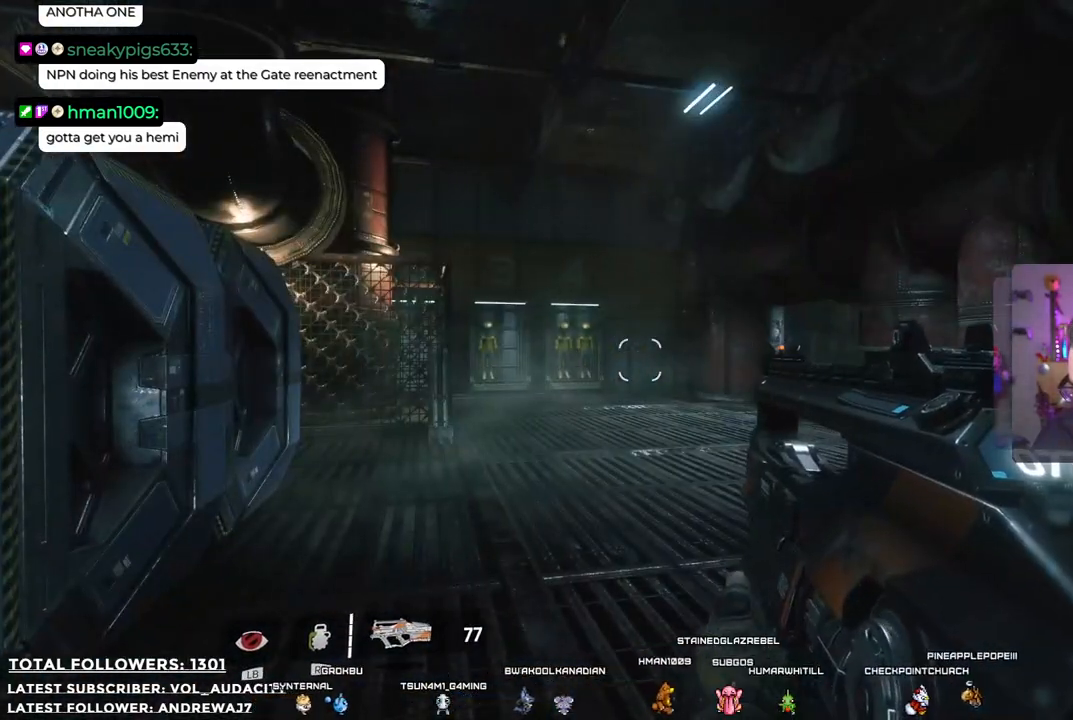
{"buttons": [], "left_stick": "right", "right_stick": "left", "events": [[250, "right_stick", "down-left"], [384, "left_stick", "right"], [501, "right_stick", "left"]]}
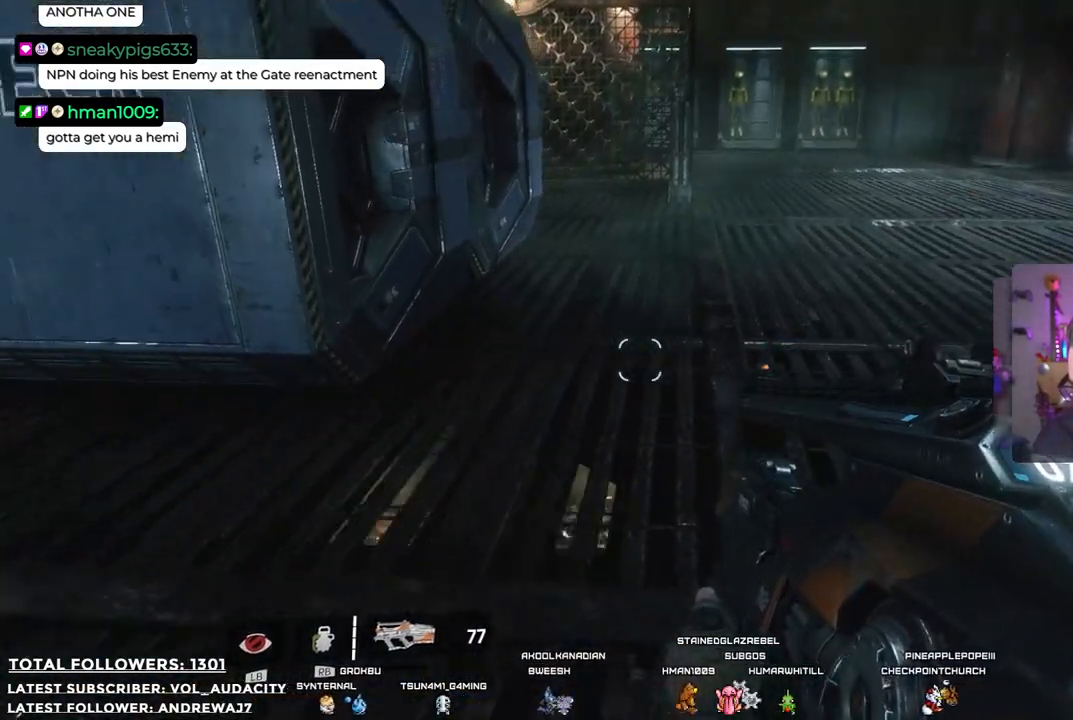
{"buttons": [], "left_stick": "up-right", "right_stick": "center", "events": [[367, "left_stick", "up-right"], [467, "right_stick", "center"]]}
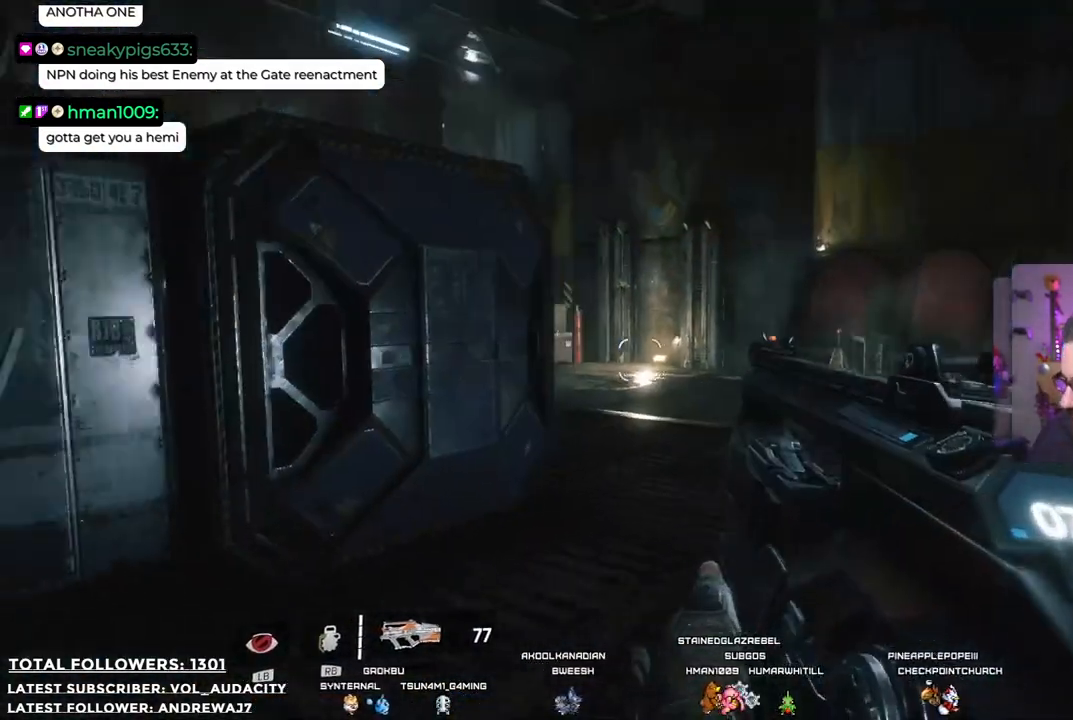
{"buttons": [], "left_stick": "center", "right_stick": "left", "events": [[17, "left_stick", "center"], [367, "right_stick", "left"]]}
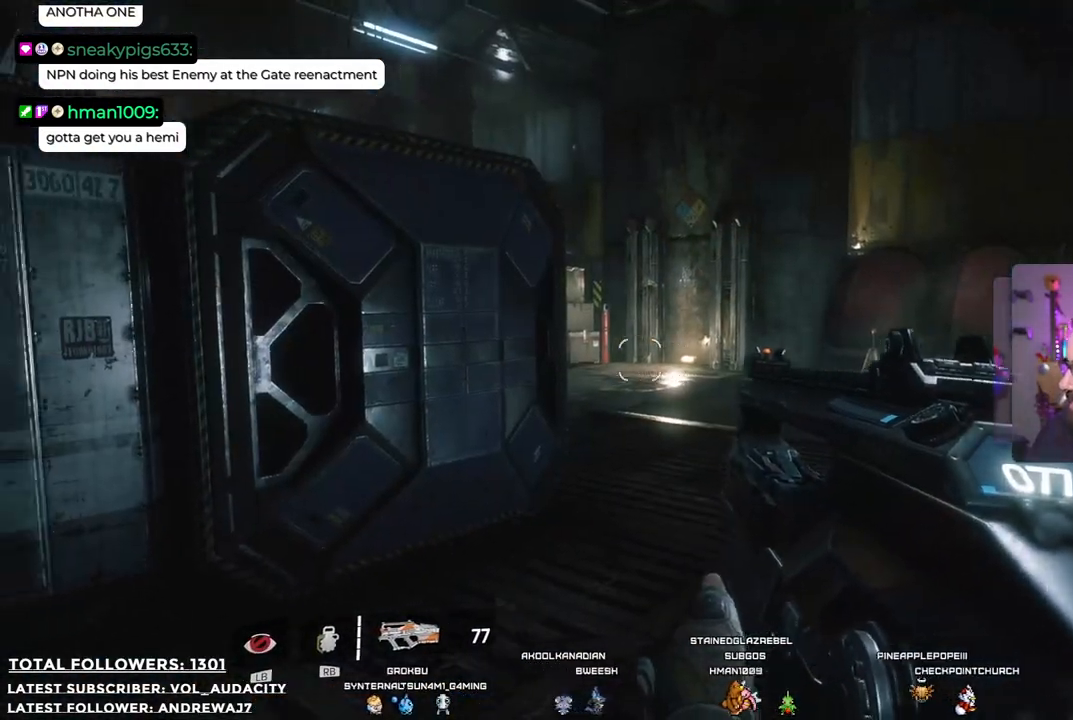
{"buttons": [], "left_stick": "up-right", "right_stick": "left", "events": [[50, "left_stick", "up-right"], [167, "right_stick", "center"], [467, "right_stick", "left"]]}
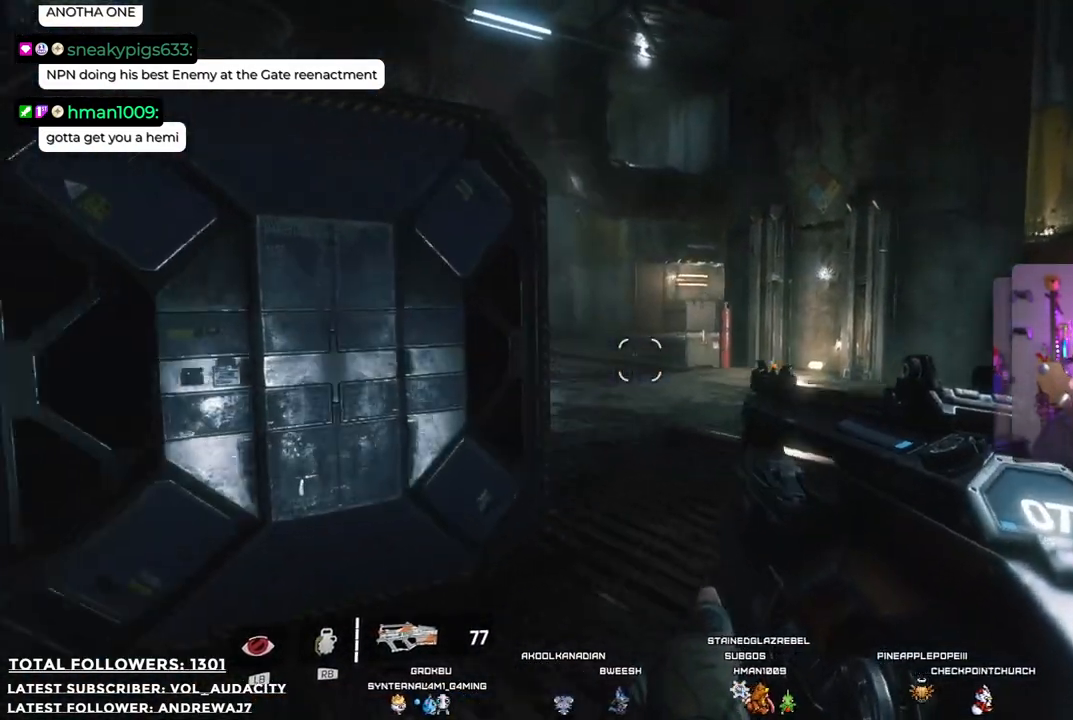
{"buttons": [], "left_stick": "up-right", "right_stick": "center", "events": [[284, "right_stick", "center"]]}
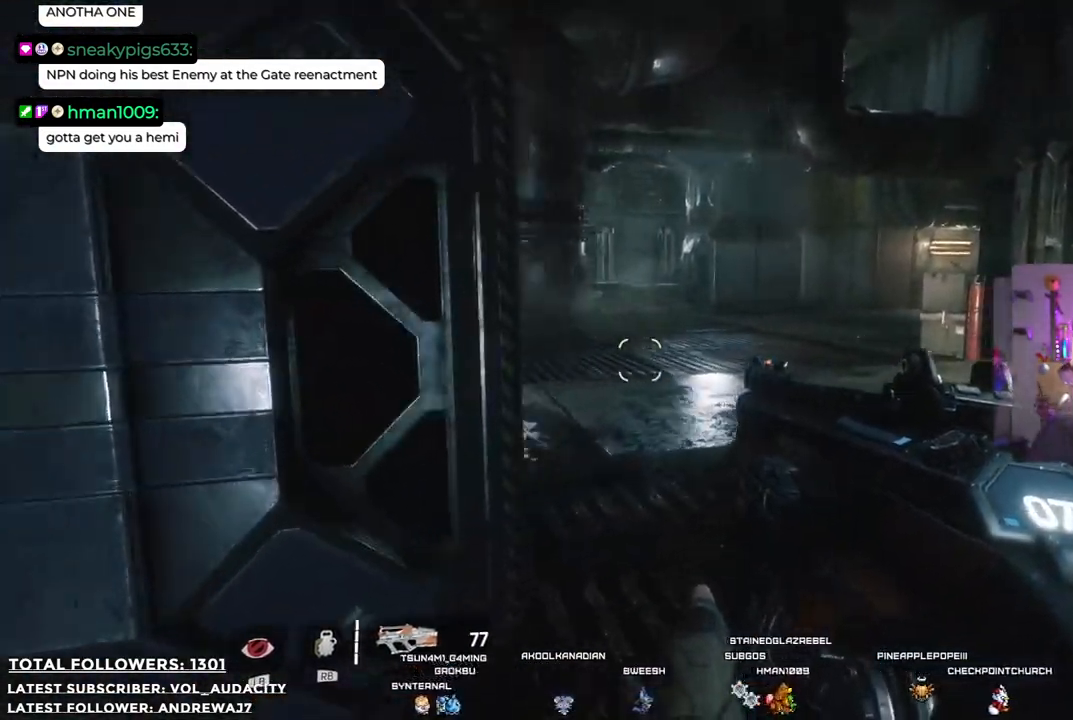
{"buttons": [], "left_stick": "up", "right_stick": "center", "events": [[150, "left_stick", "up"]]}
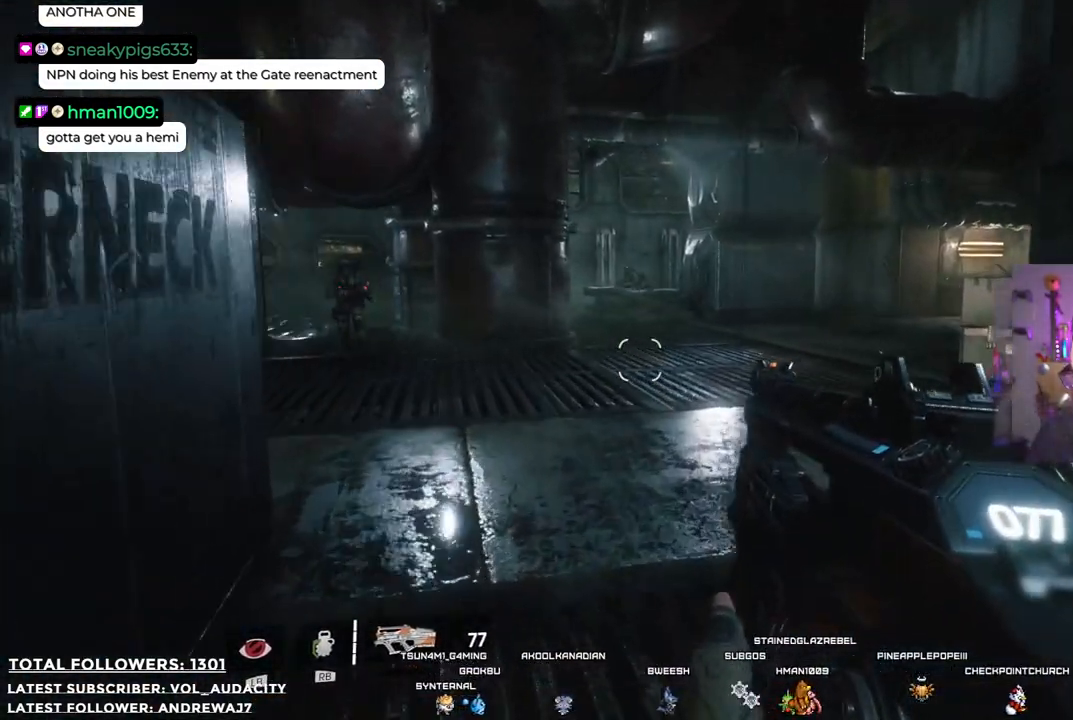
{"buttons": ["L2"], "left_stick": "down-left", "right_stick": "center", "events": [[233, "right_stick", "left"], [283, "left_stick", "down-left"], [384, "L2", "down"], [434, "right_stick", "center"]]}
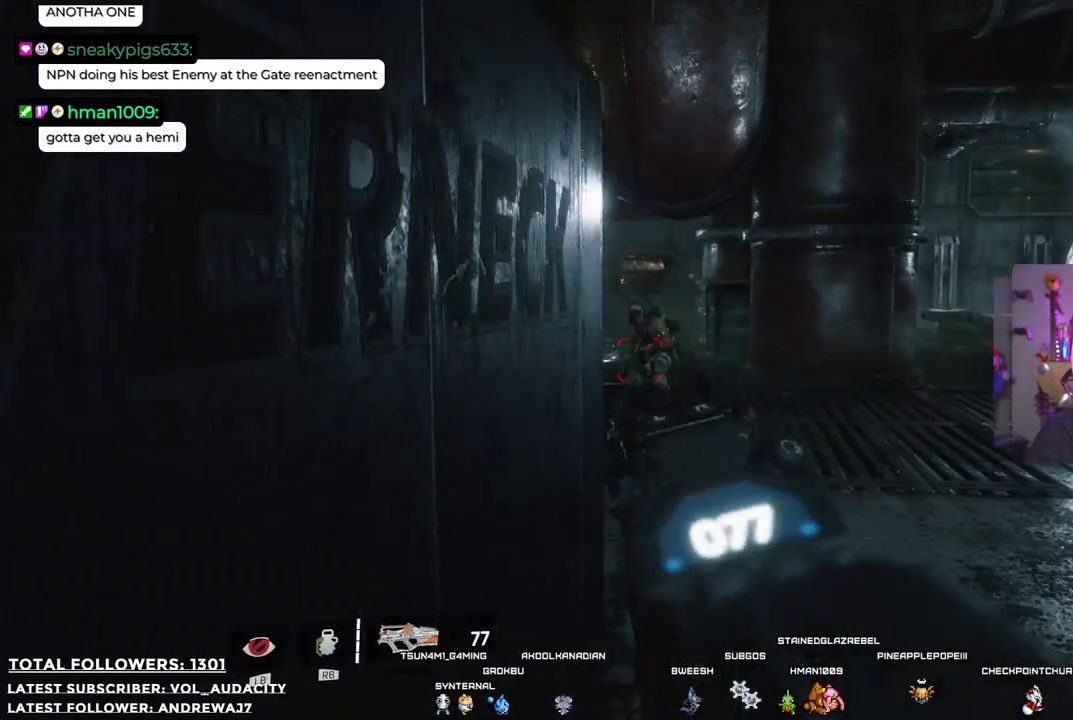
{"buttons": ["L2", "R2"], "left_stick": "down", "right_stick": "center", "events": [[51, "left_stick", "down"], [368, "R2", "down"]]}
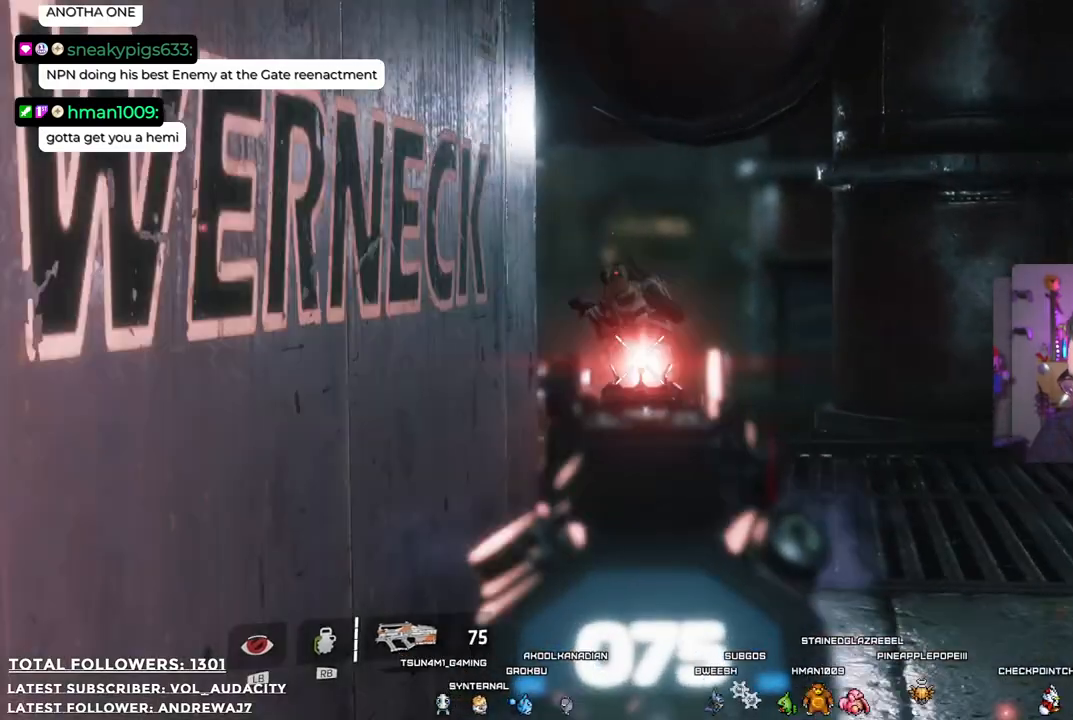
{"buttons": ["L2"], "left_stick": "down", "right_stick": "center", "events": [[34, "R2", "up"]]}
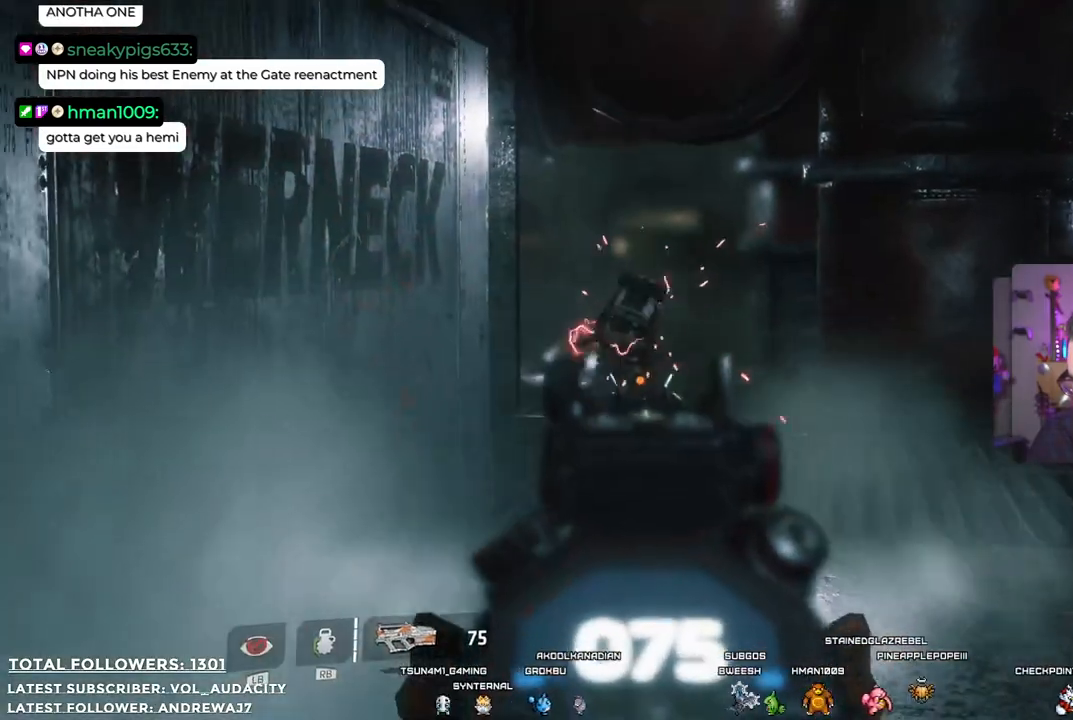
{"buttons": ["L2"], "left_stick": "down", "right_stick": "center", "events": [[101, "left_stick", "down-left"], [351, "R2", "down"], [351, "left_stick", "down"], [501, "R2", "up"]]}
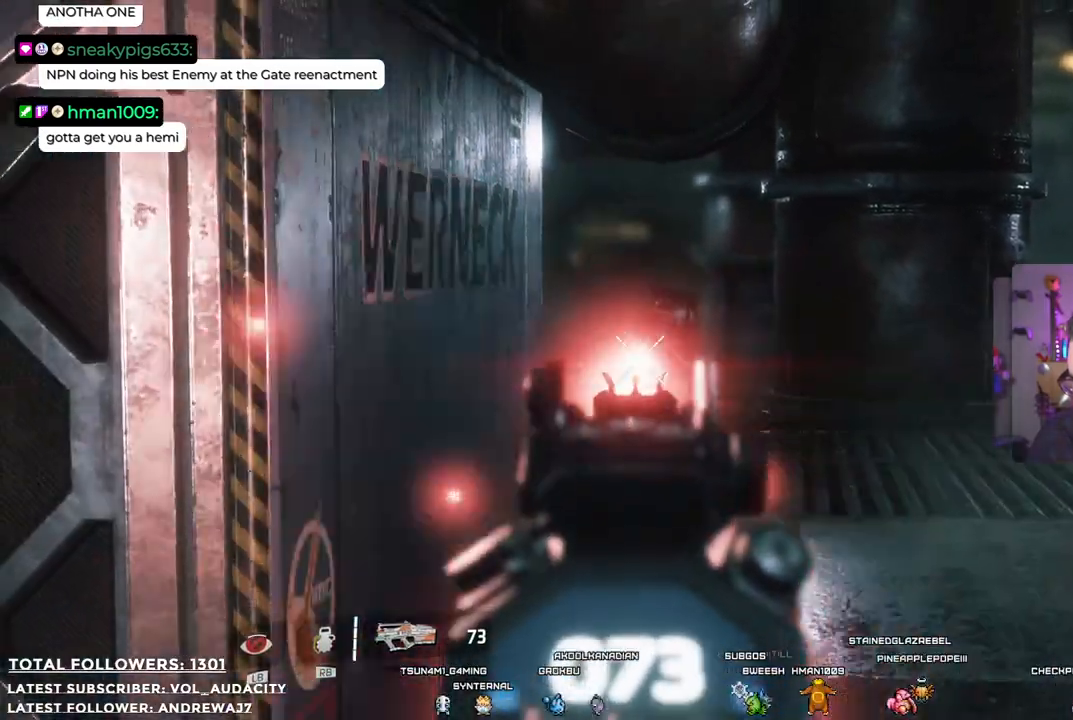
{"buttons": ["L2"], "left_stick": "down", "right_stick": "center", "events": []}
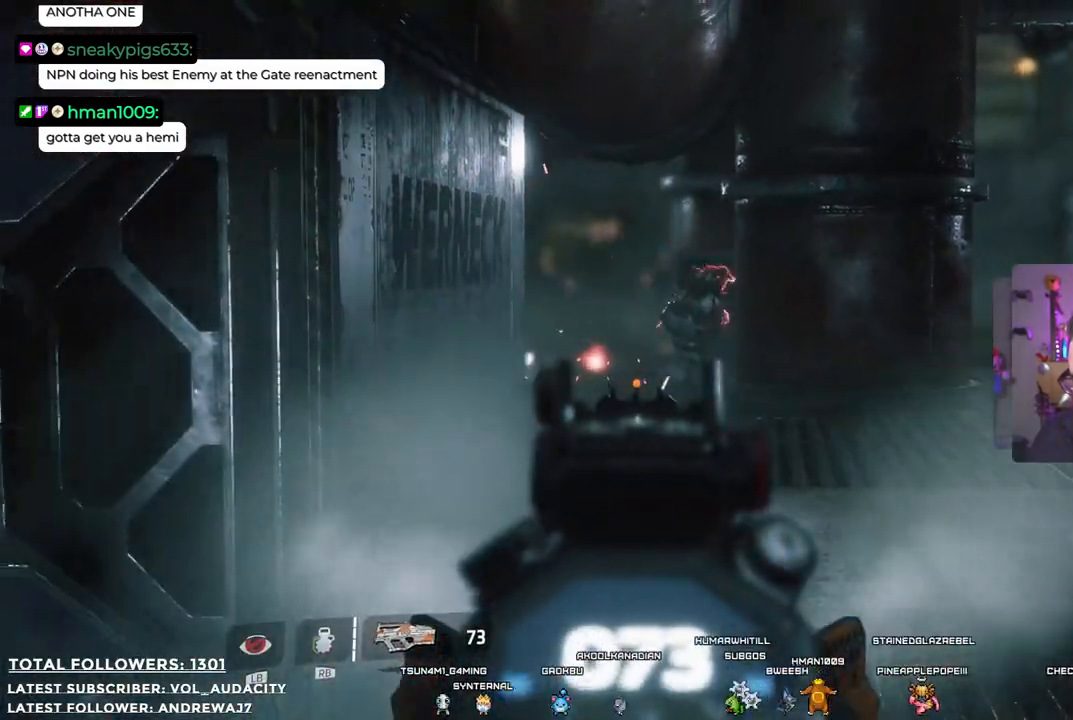
{"buttons": ["L2"], "left_stick": "up-left", "right_stick": "center", "events": [[134, "left_stick", "left"], [134, "right_stick", "up-right"], [184, "left_stick", "up-left"], [267, "right_stick", "center"], [301, "R2", "down"], [434, "R2", "up"]]}
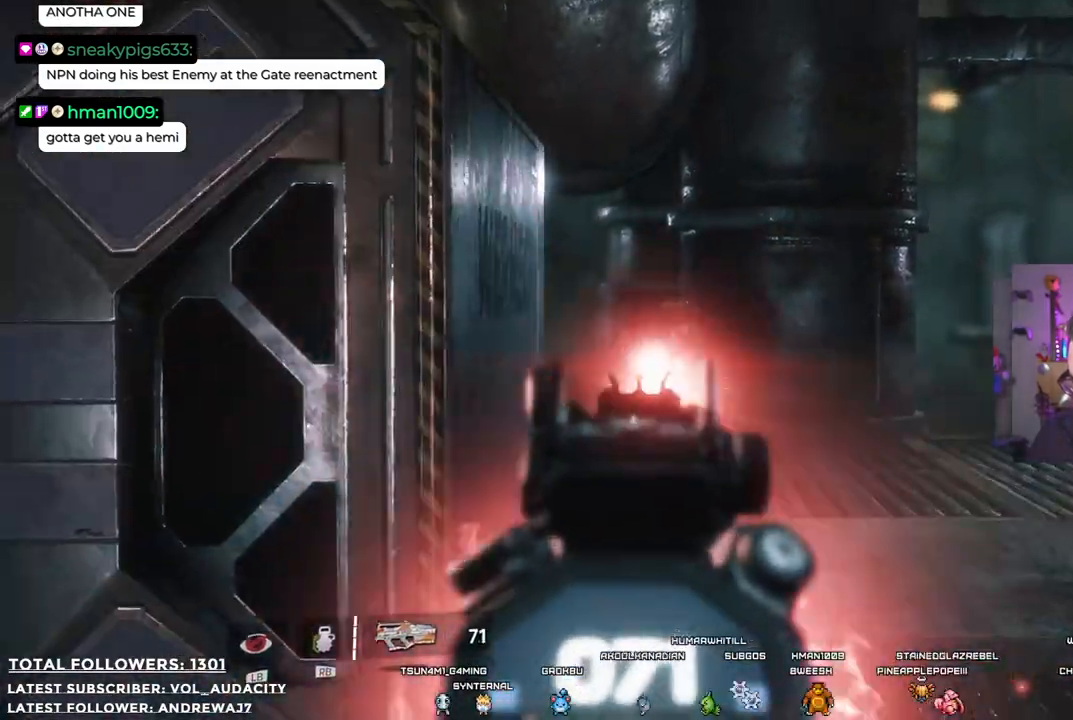
{"buttons": [], "left_stick": "left", "right_stick": "center", "events": [[150, "left_stick", "left"], [451, "L2", "up"]]}